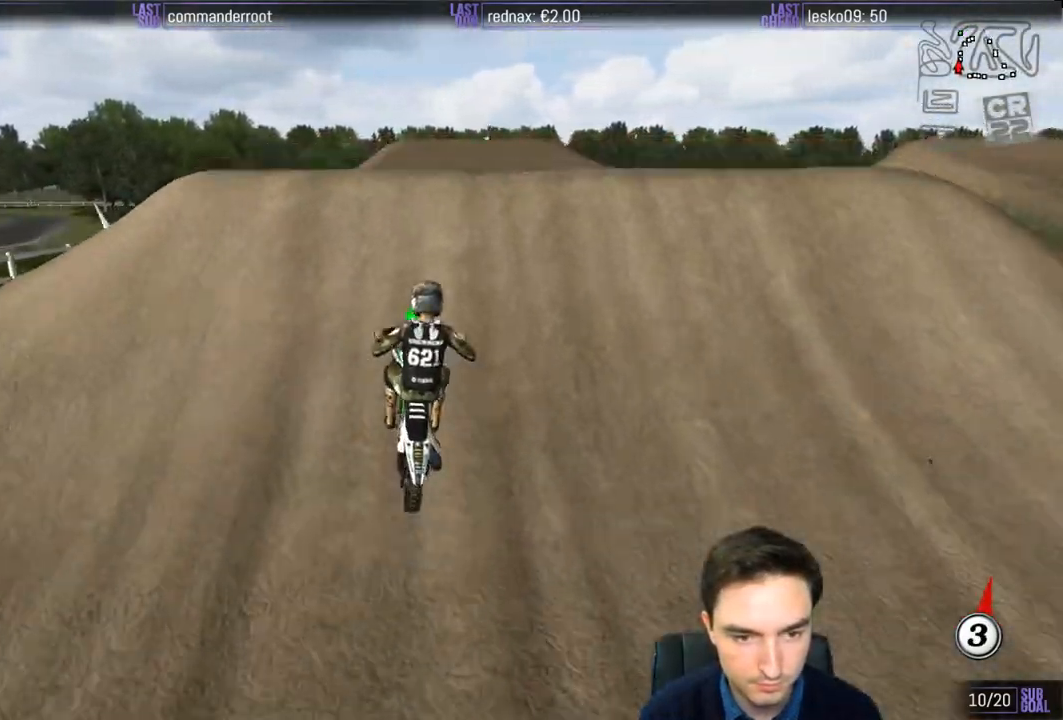
Gameplay with a controller (Xbox layout); each line is a JSON object with the inputs held at the frame after it. "events" lists button and stick changes between this image and that frame as [ms after this image, input, new state], when the widget could be followed in between. Not read: L3 R3.
{"buttons": [], "left_stick": "center", "right_stick": "center", "events": [[83, "R2", "down"], [117, "L1", "up"], [233, "R2", "up"], [233, "left_stick", "down"], [450, "left_stick", "center"]]}
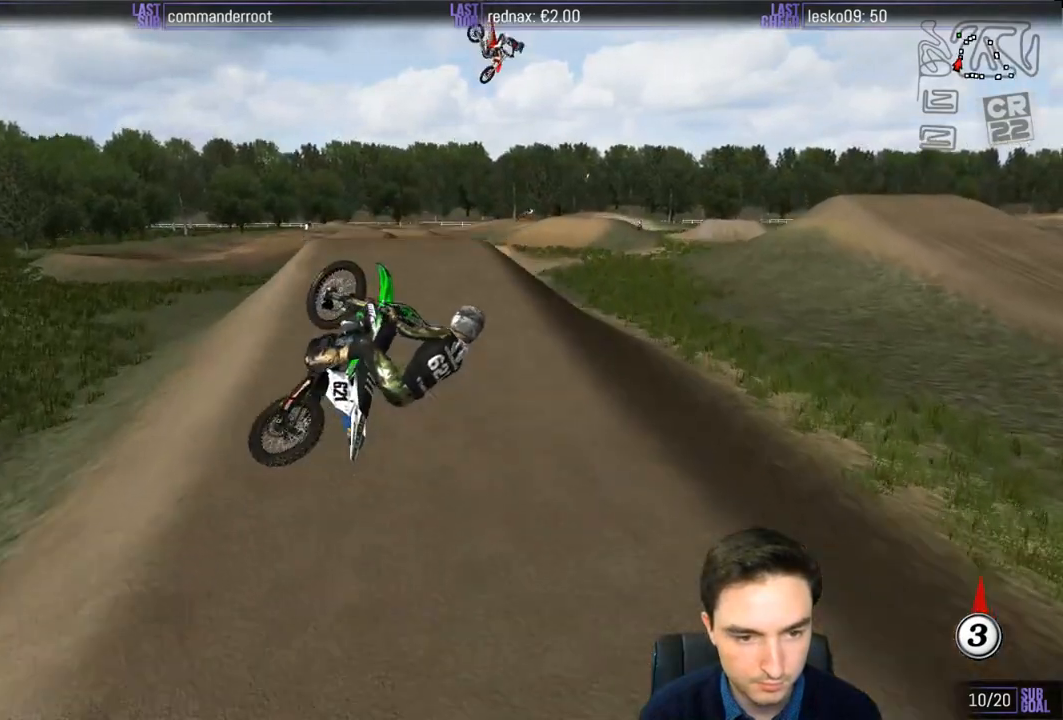
{"buttons": [], "left_stick": "center", "right_stick": "center", "events": []}
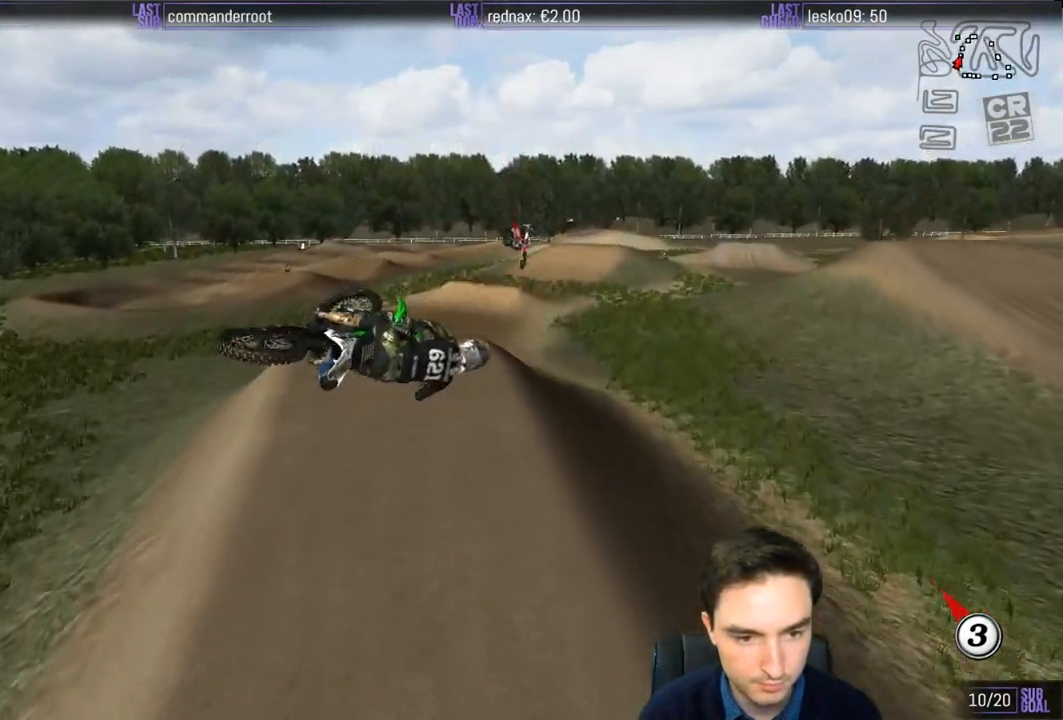
{"buttons": [], "left_stick": "right", "right_stick": "center", "events": [[217, "left_stick", "right"]]}
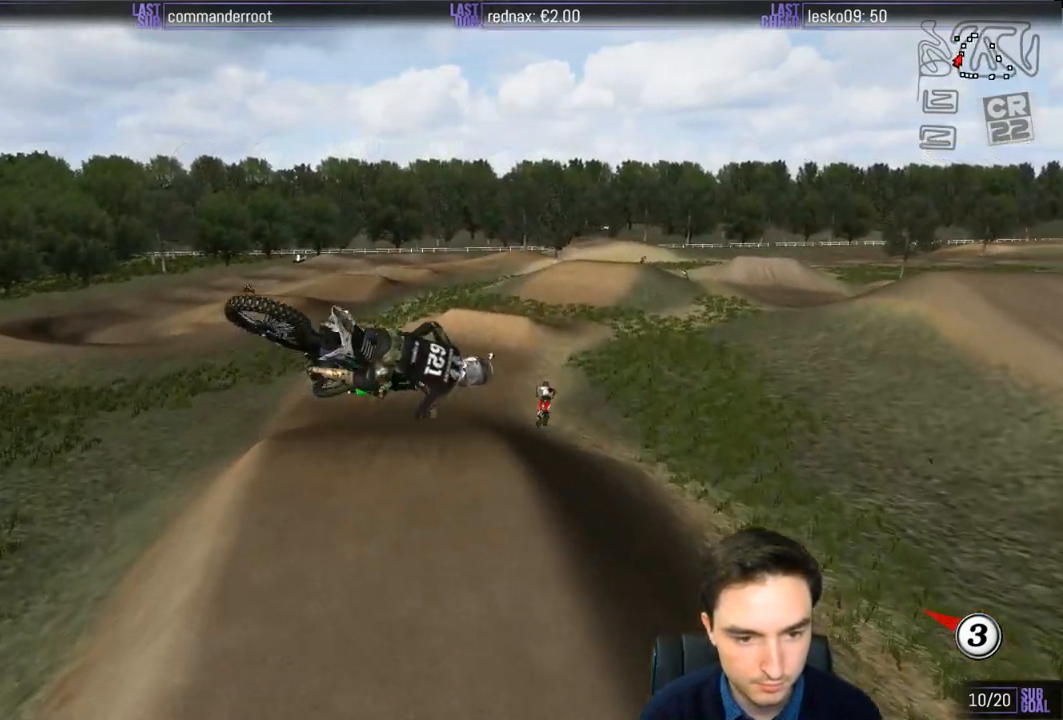
{"buttons": [], "left_stick": "right", "right_stick": "center", "events": []}
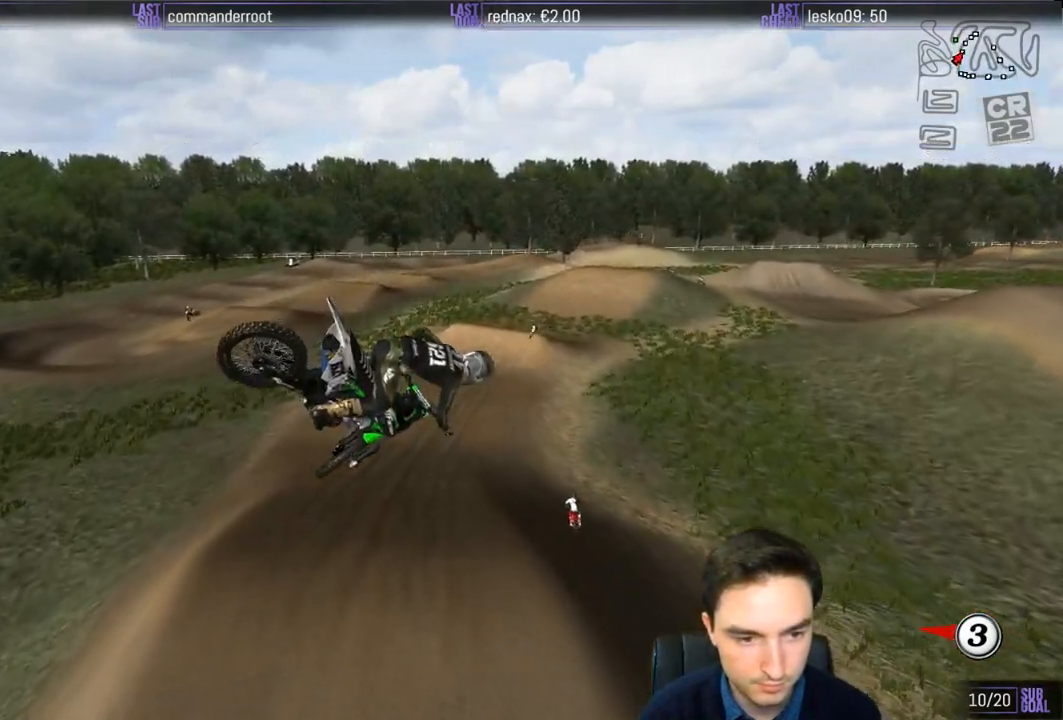
{"buttons": ["R2"], "left_stick": "right", "right_stick": "center", "events": [[67, "R2", "down"]]}
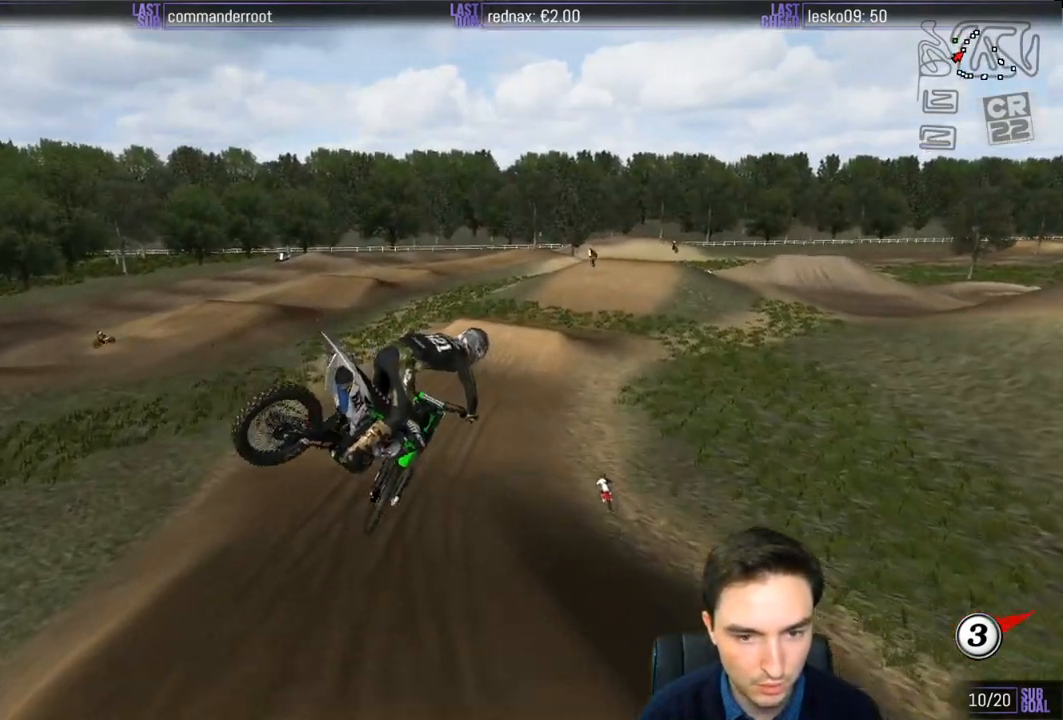
{"buttons": ["L1", "R2"], "left_stick": "center", "right_stick": "center", "events": [[167, "left_stick", "up"], [283, "left_stick", "up-right"], [467, "left_stick", "center"], [483, "L1", "down"]]}
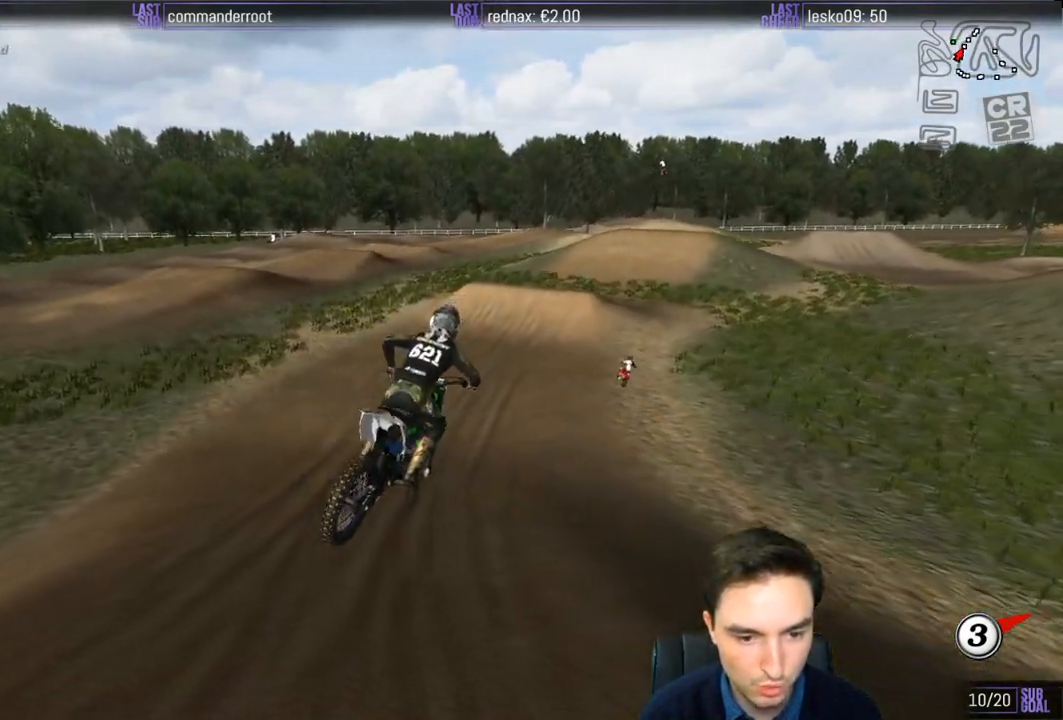
{"buttons": ["L1", "R2"], "left_stick": "center", "right_stick": "center", "events": []}
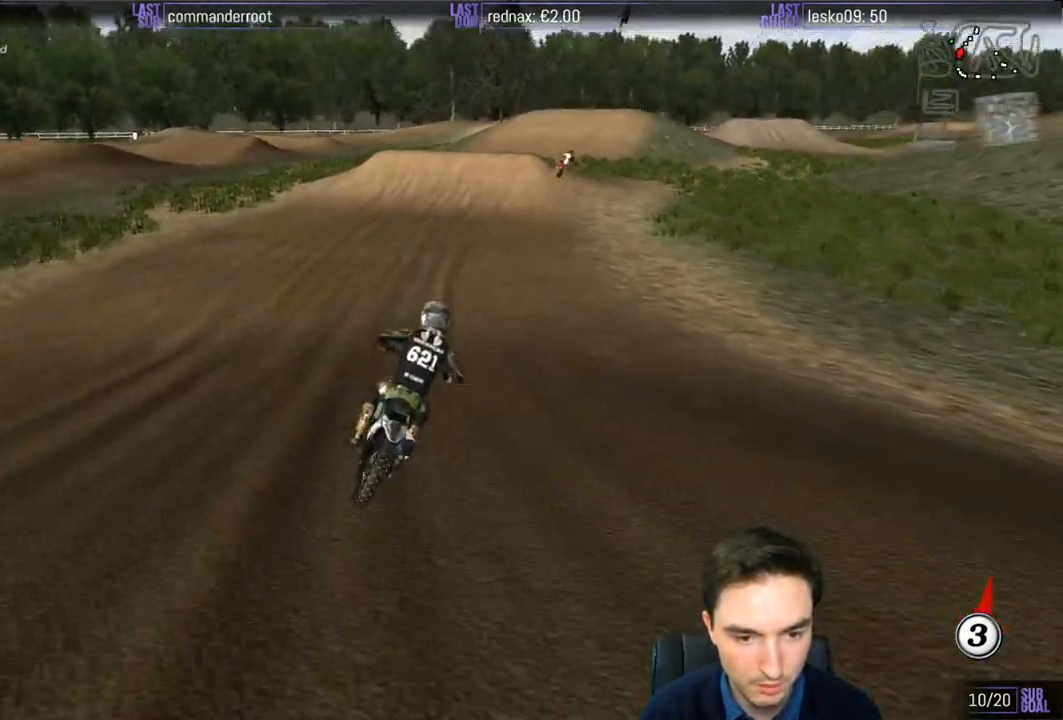
{"buttons": ["L1", "R2"], "left_stick": "left", "right_stick": "center", "events": [[100, "B", "down"], [183, "B", "up"], [450, "left_stick", "left"]]}
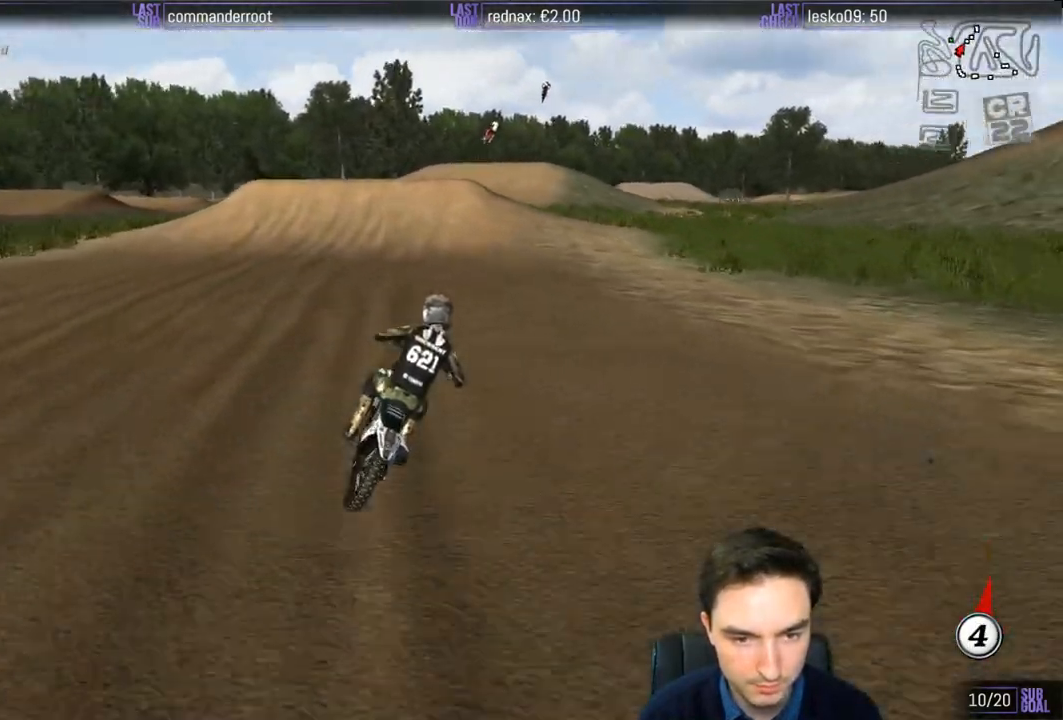
{"buttons": ["L1"], "left_stick": "center", "right_stick": "center", "events": [[50, "left_stick", "center"], [267, "left_stick", "left"], [400, "R2", "up"], [433, "left_stick", "center"]]}
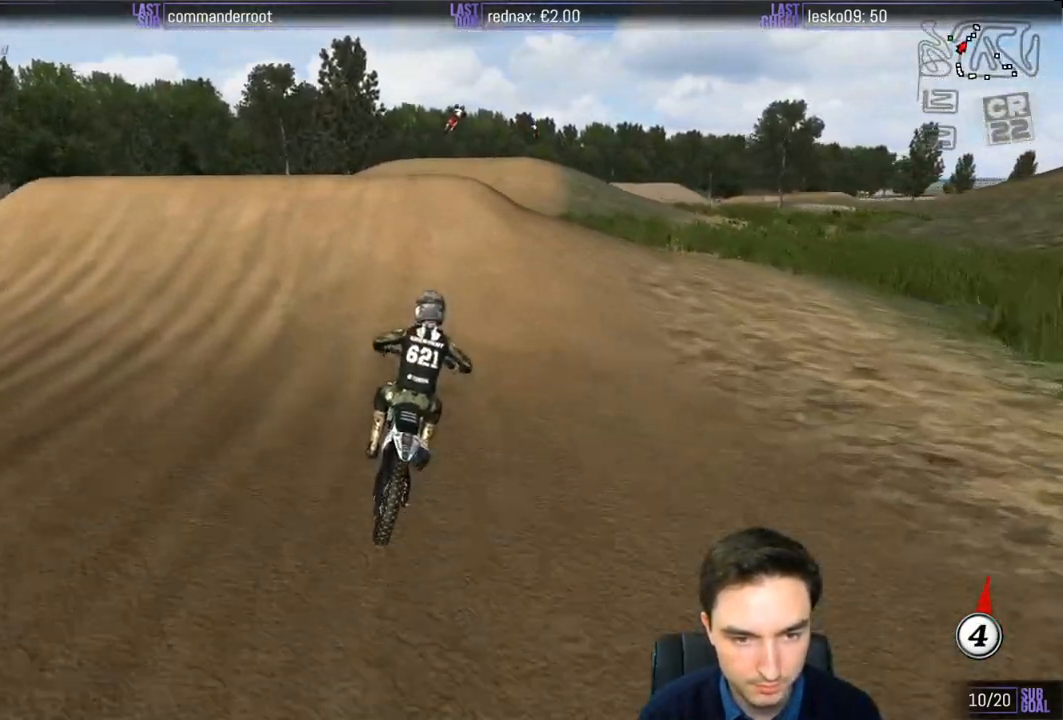
{"buttons": [], "left_stick": "down-left", "right_stick": "center", "events": [[233, "left_stick", "right"], [317, "L1", "up"], [317, "left_stick", "center"], [350, "R2", "down"], [383, "left_stick", "down-left"], [417, "R2", "up"]]}
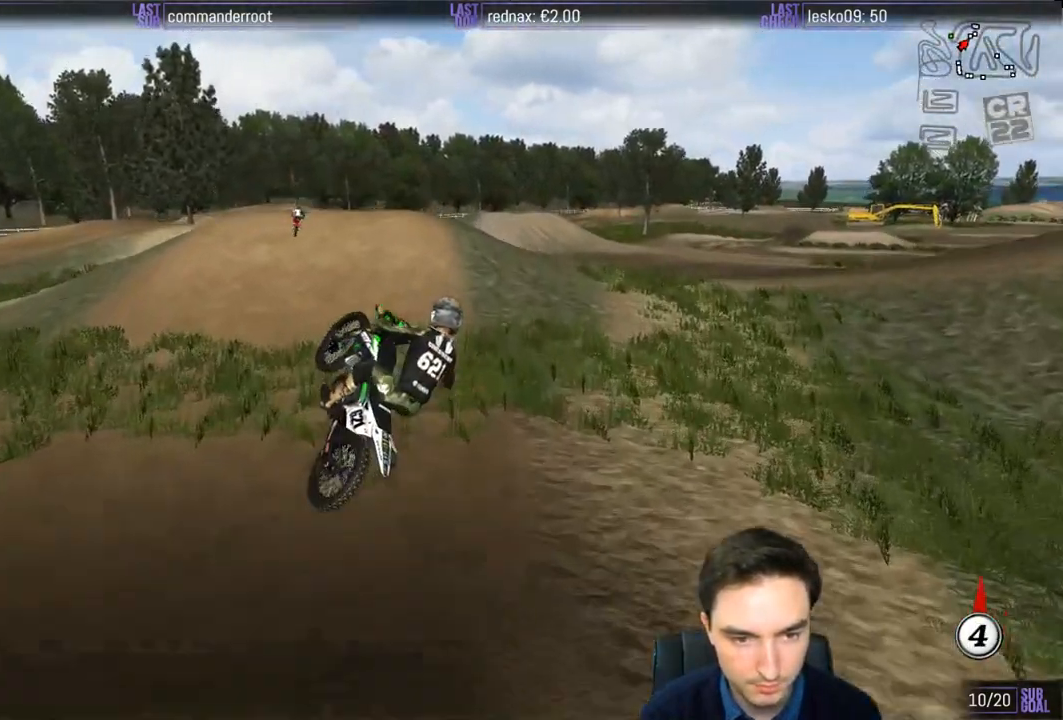
{"buttons": ["R2"], "left_stick": "down-right", "right_stick": "center", "events": [[100, "R2", "down"], [167, "left_stick", "down"], [233, "R2", "up"], [283, "R2", "down"], [450, "R2", "up"], [483, "left_stick", "down-right"], [500, "R2", "down"]]}
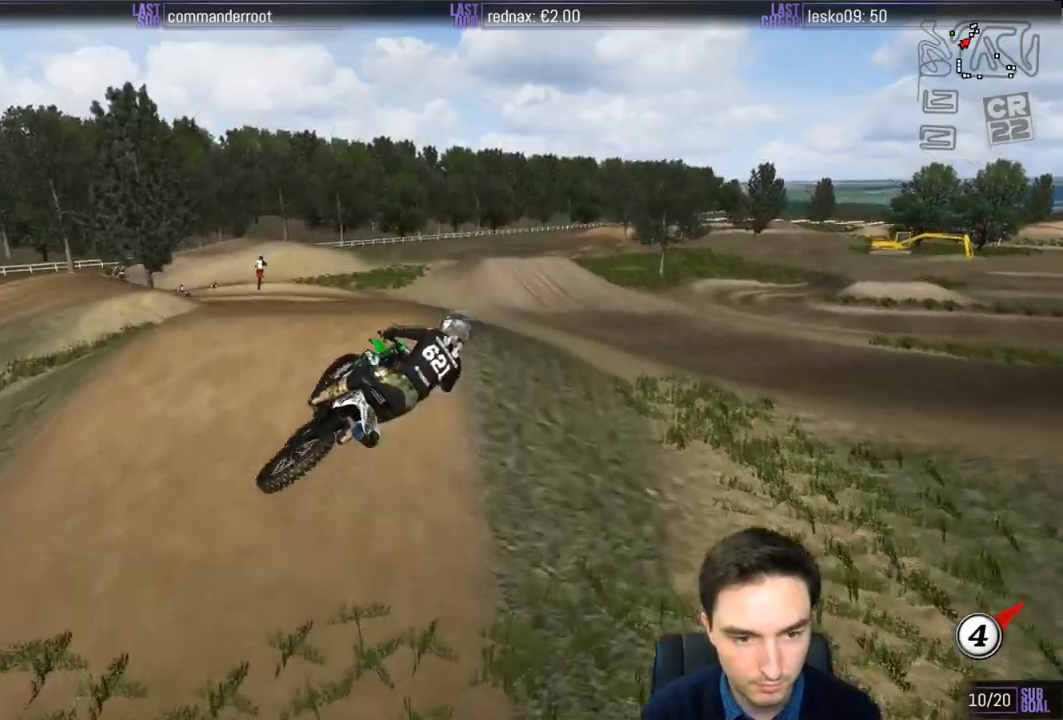
{"buttons": ["R2"], "left_stick": "down-right", "right_stick": "center", "events": [[133, "R2", "up"], [233, "R2", "down"], [317, "R2", "up"], [450, "R2", "down"]]}
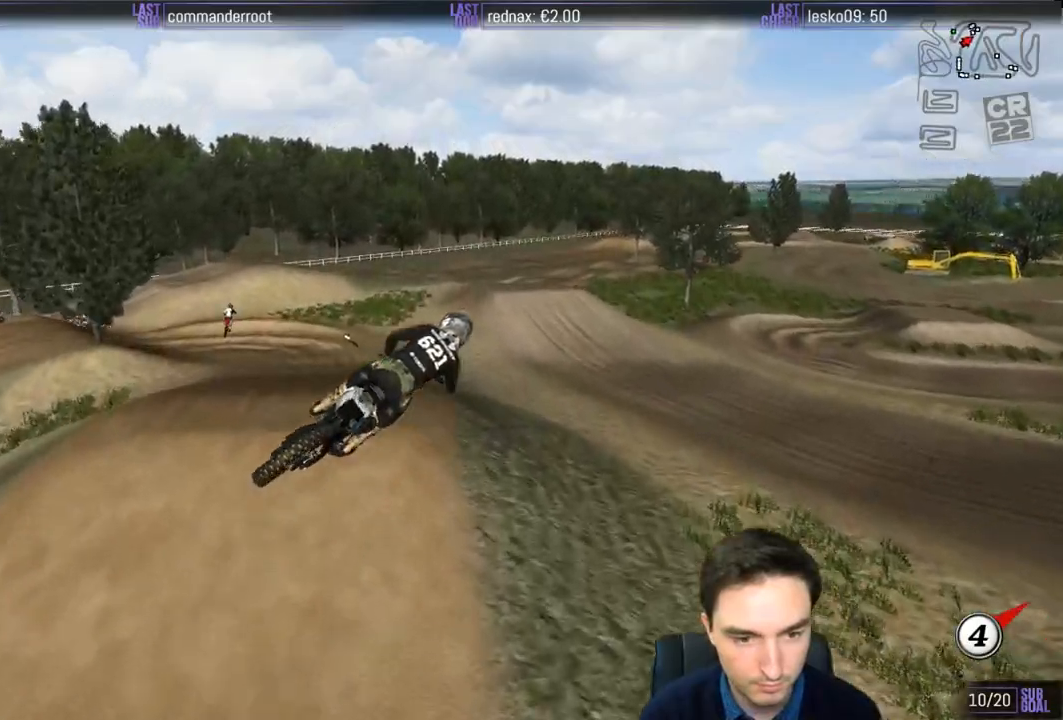
{"buttons": ["R2"], "left_stick": "down-right", "right_stick": "center", "events": [[50, "R2", "up"], [167, "R2", "down"], [267, "R2", "up"], [400, "R2", "down"]]}
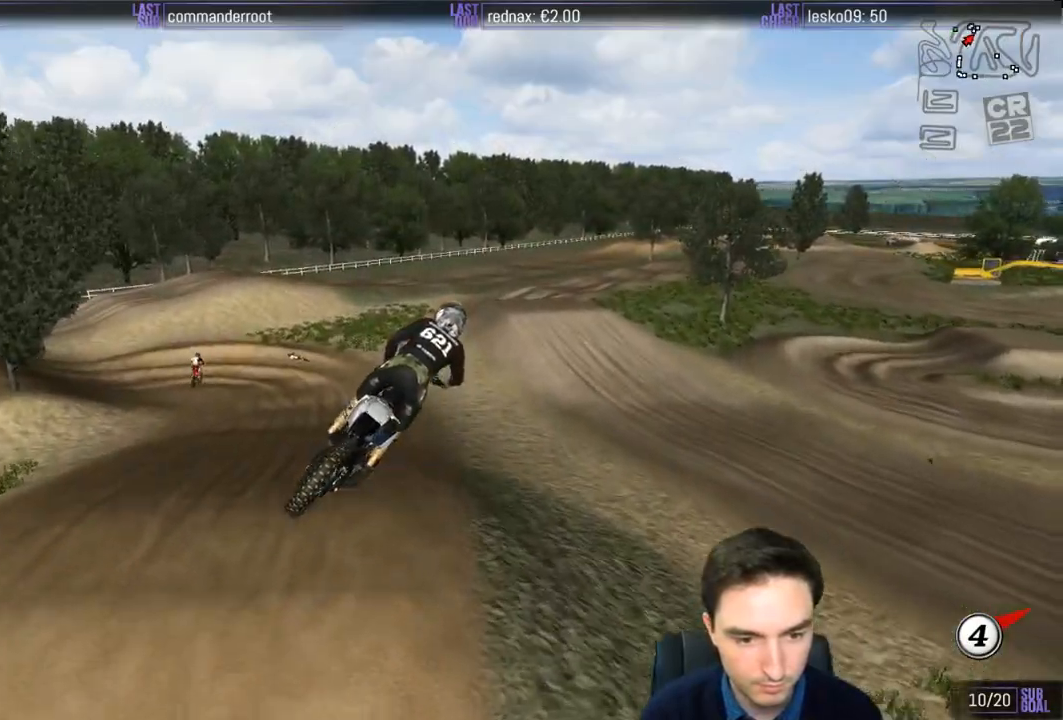
{"buttons": ["R2"], "left_stick": "down-right", "right_stick": "center", "events": [[33, "R2", "up"], [133, "R2", "down"], [250, "R2", "up"], [400, "R2", "down"]]}
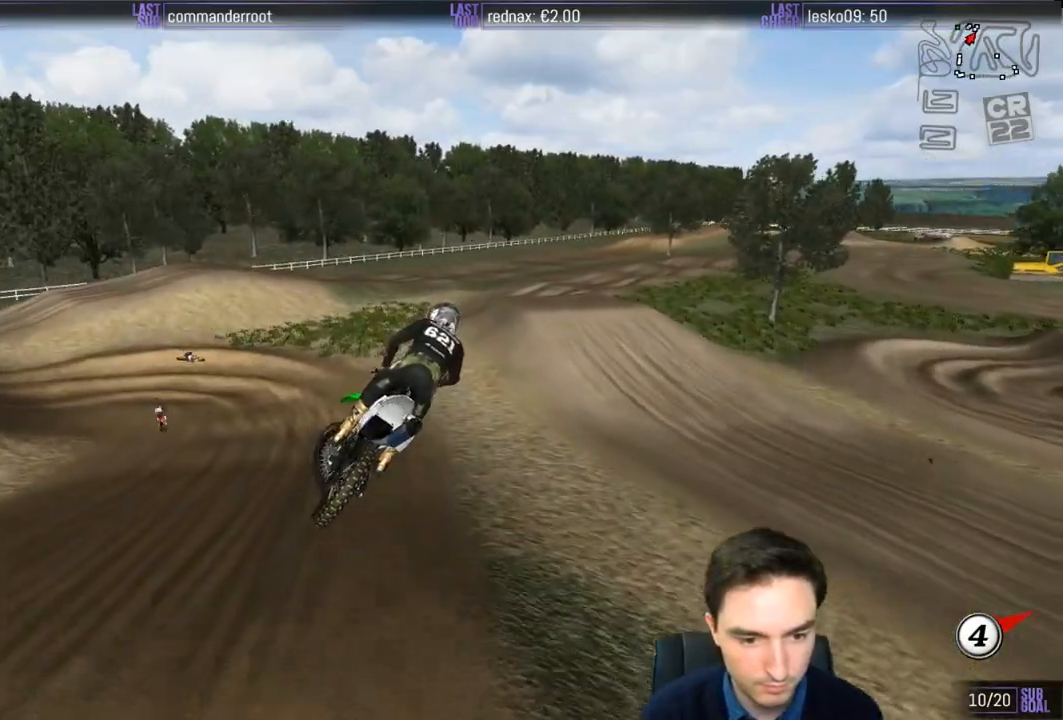
{"buttons": [], "left_stick": "up-left", "right_stick": "center", "events": [[150, "left_stick", "left"], [250, "left_stick", "up-left"], [500, "R2", "up"]]}
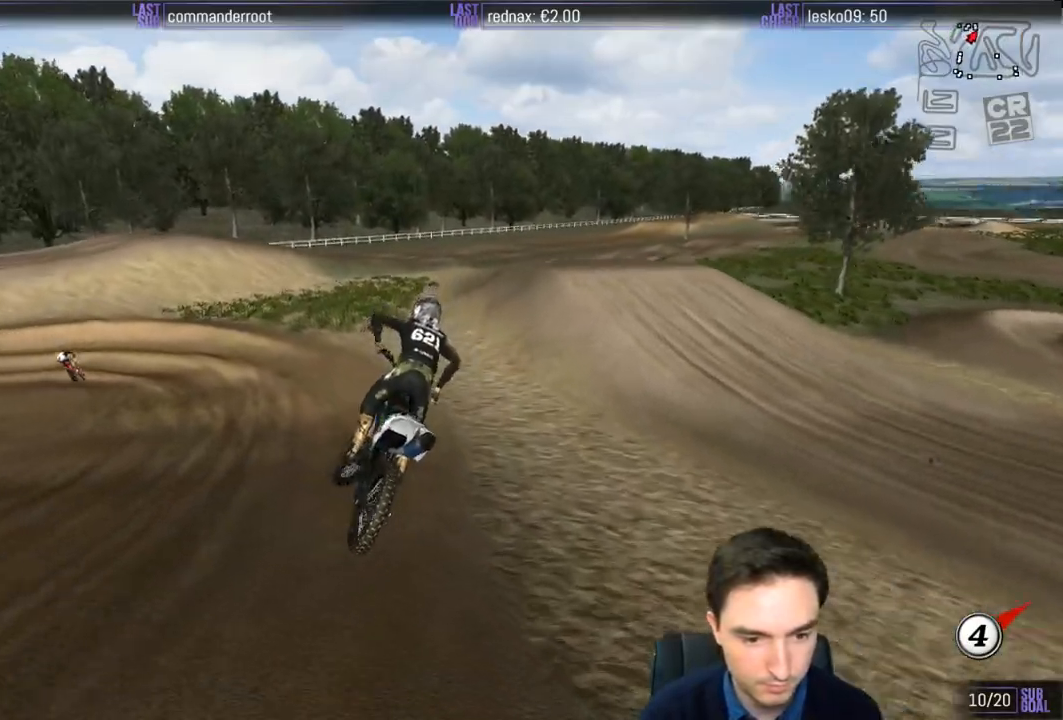
{"buttons": ["A", "L2"], "left_stick": "left", "right_stick": "center", "events": [[100, "left_stick", "center"], [250, "left_stick", "left"], [333, "X", "down"], [400, "L2", "down"], [433, "A", "down"], [433, "X", "up"]]}
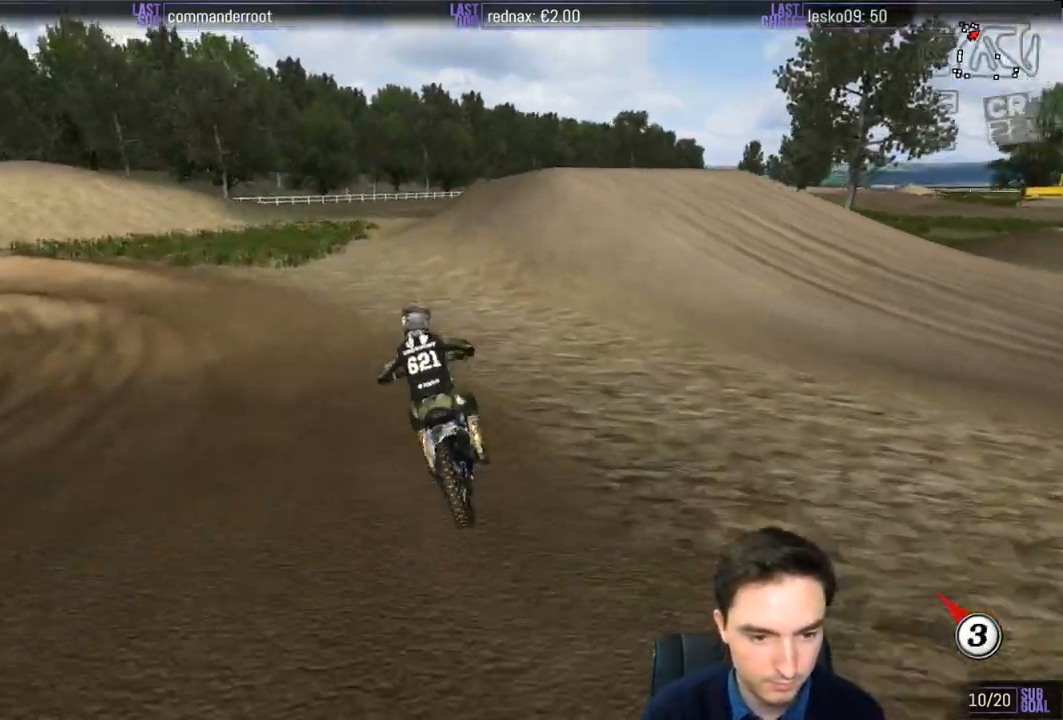
{"buttons": ["X", "L1"], "left_stick": "center", "right_stick": "center", "events": [[217, "left_stick", "center"], [267, "A", "up"], [300, "L1", "down"], [300, "L2", "up"], [500, "X", "down"]]}
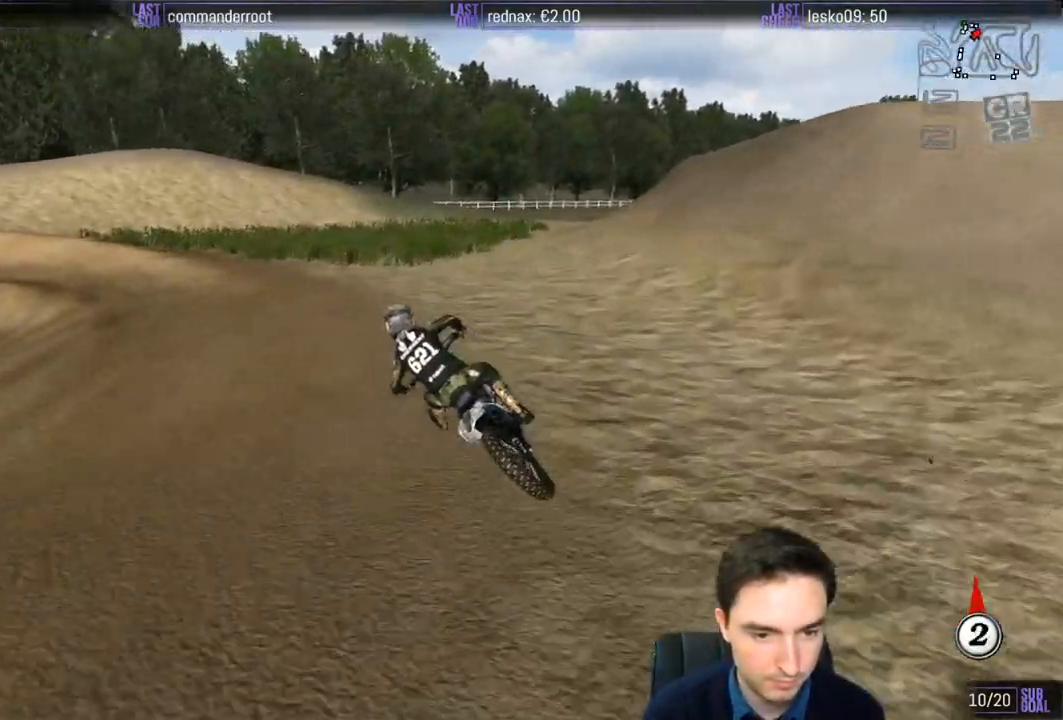
{"buttons": ["A", "L1"], "left_stick": "center", "right_stick": "center", "events": [[33, "L1", "up"], [33, "L2", "down"], [100, "A", "down"], [100, "X", "up"], [100, "left_stick", "left"], [133, "A", "up"], [300, "L1", "down"], [300, "L2", "up"], [333, "left_stick", "center"], [467, "A", "down"]]}
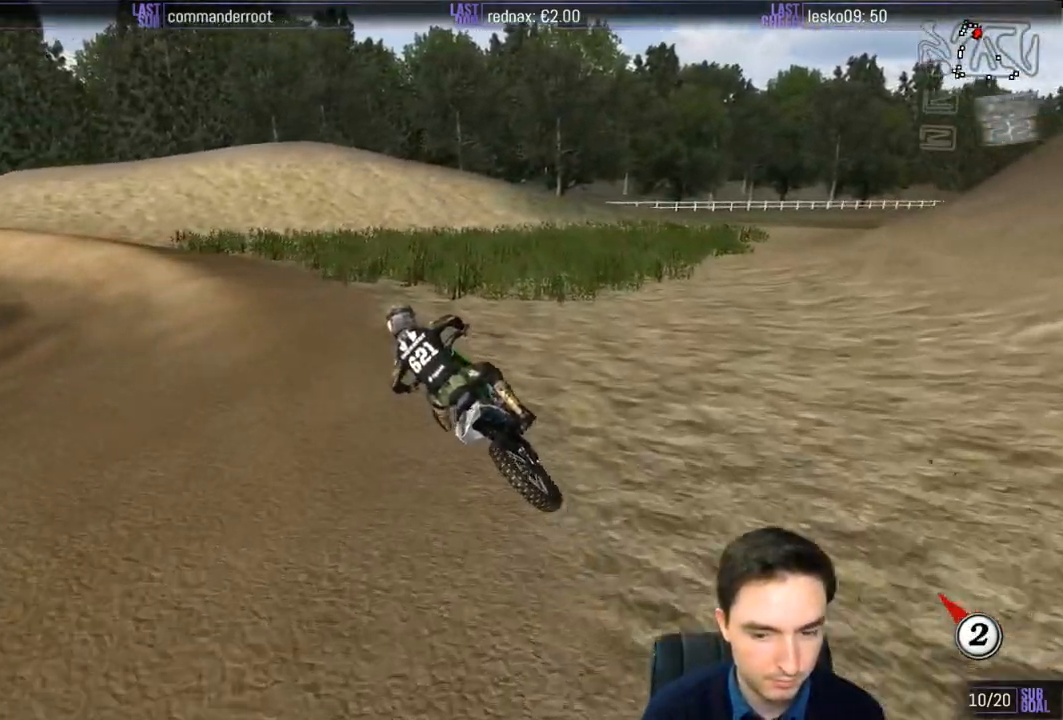
{"buttons": ["L1"], "left_stick": "right", "right_stick": "center", "events": [[67, "A", "up"], [500, "left_stick", "right"]]}
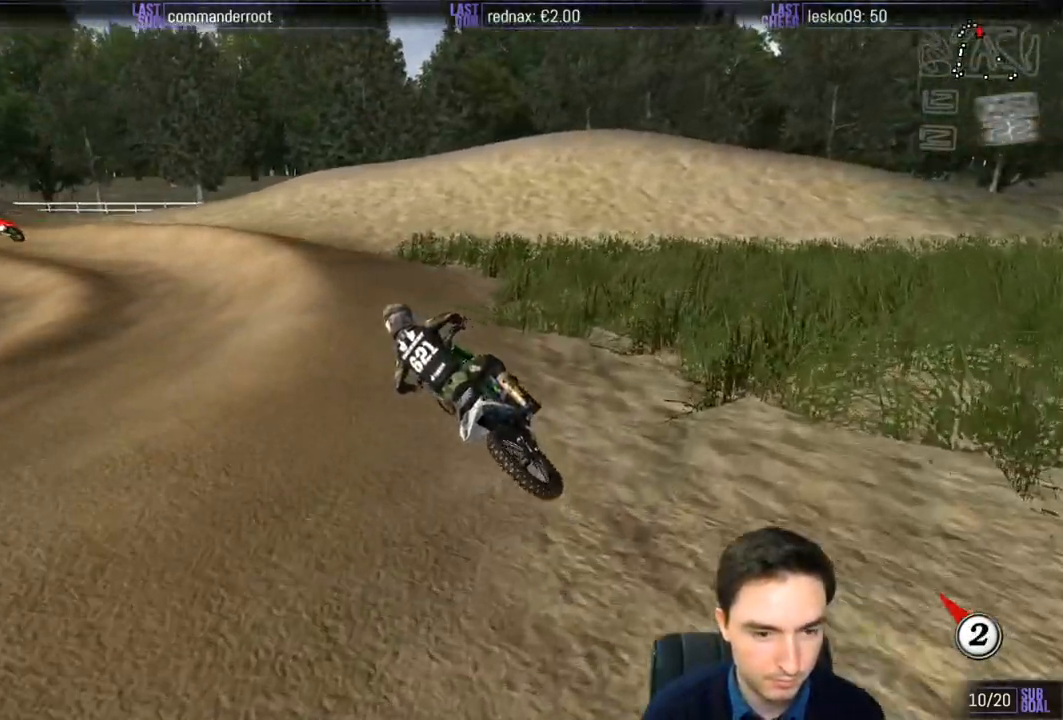
{"buttons": ["L1", "R2"], "left_stick": "center", "right_stick": "center", "events": [[150, "R2", "down"], [283, "R2", "up"], [283, "left_stick", "center"], [383, "R2", "down"]]}
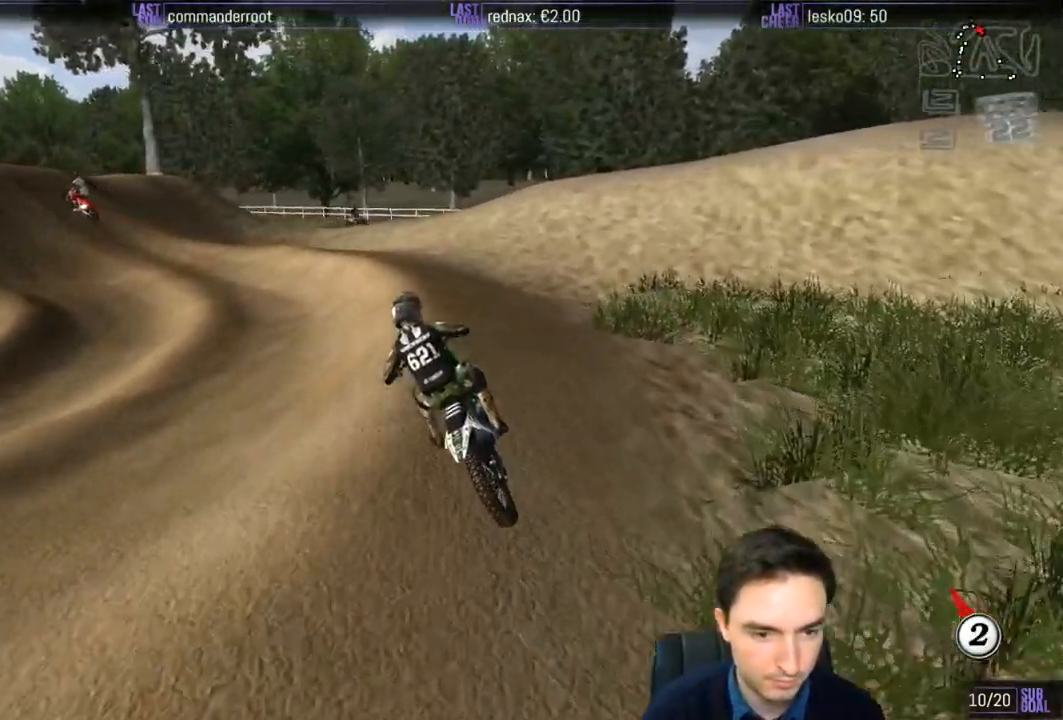
{"buttons": ["L1", "R2"], "left_stick": "center", "right_stick": "center", "events": [[17, "R2", "up"], [117, "left_stick", "left"], [233, "R2", "down"], [233, "left_stick", "center"], [333, "R2", "up"], [467, "R2", "down"]]}
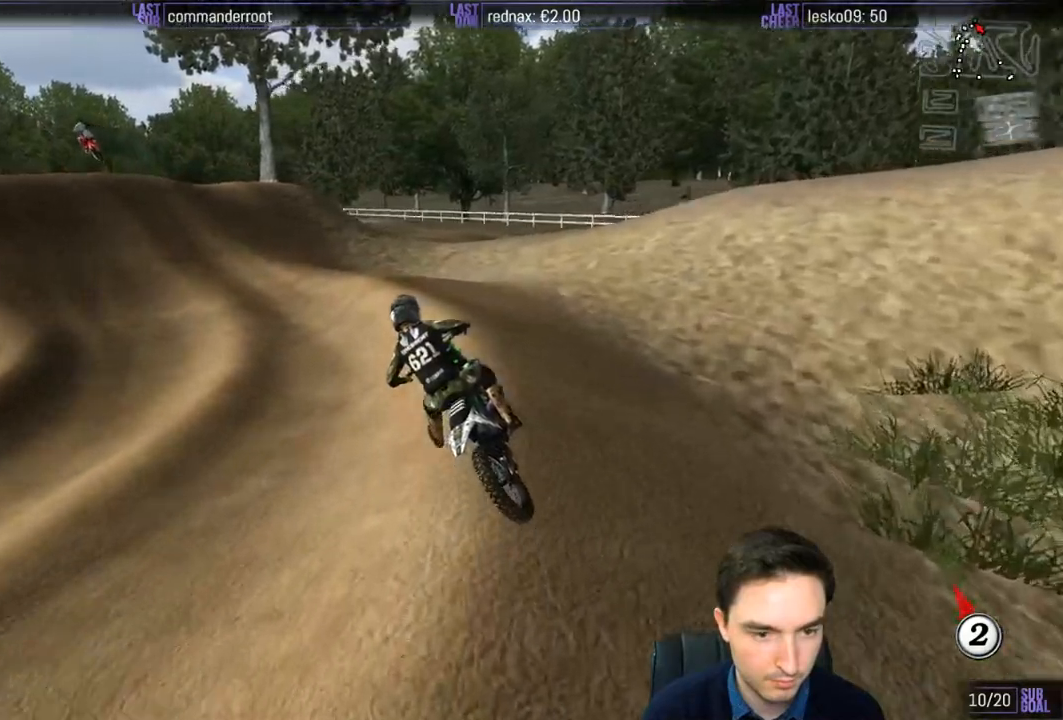
{"buttons": ["L1", "R2"], "left_stick": "left", "right_stick": "center", "events": [[200, "left_stick", "left"]]}
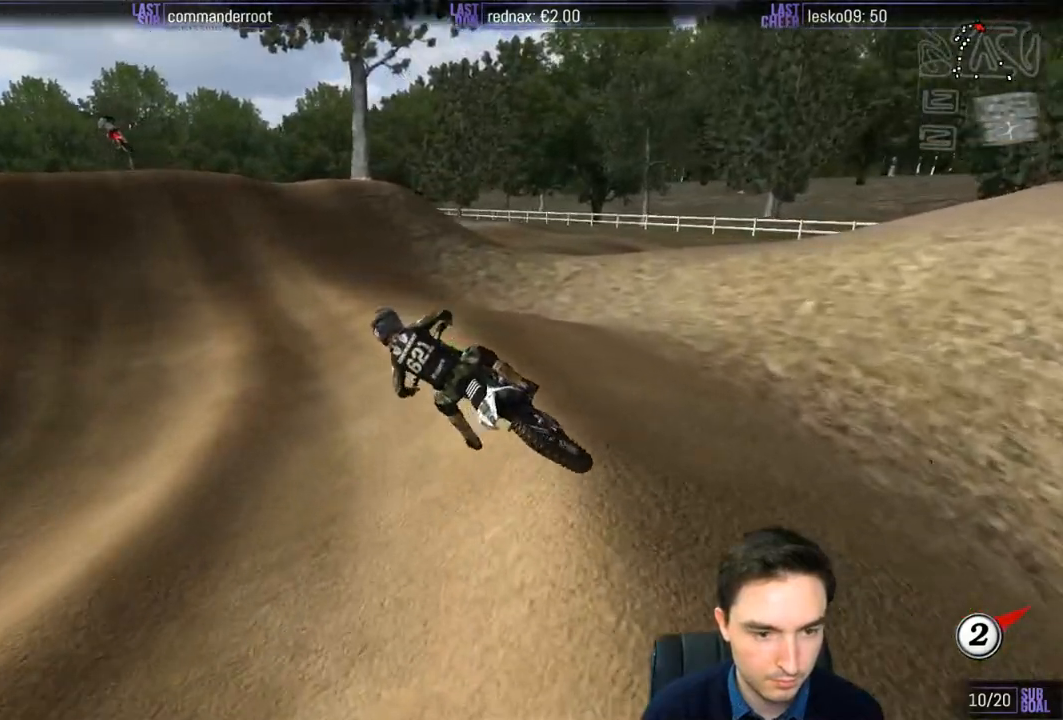
{"buttons": ["L1", "R2"], "left_stick": "center", "right_stick": "center", "events": [[50, "left_stick", "center"], [183, "left_stick", "right"], [467, "left_stick", "center"]]}
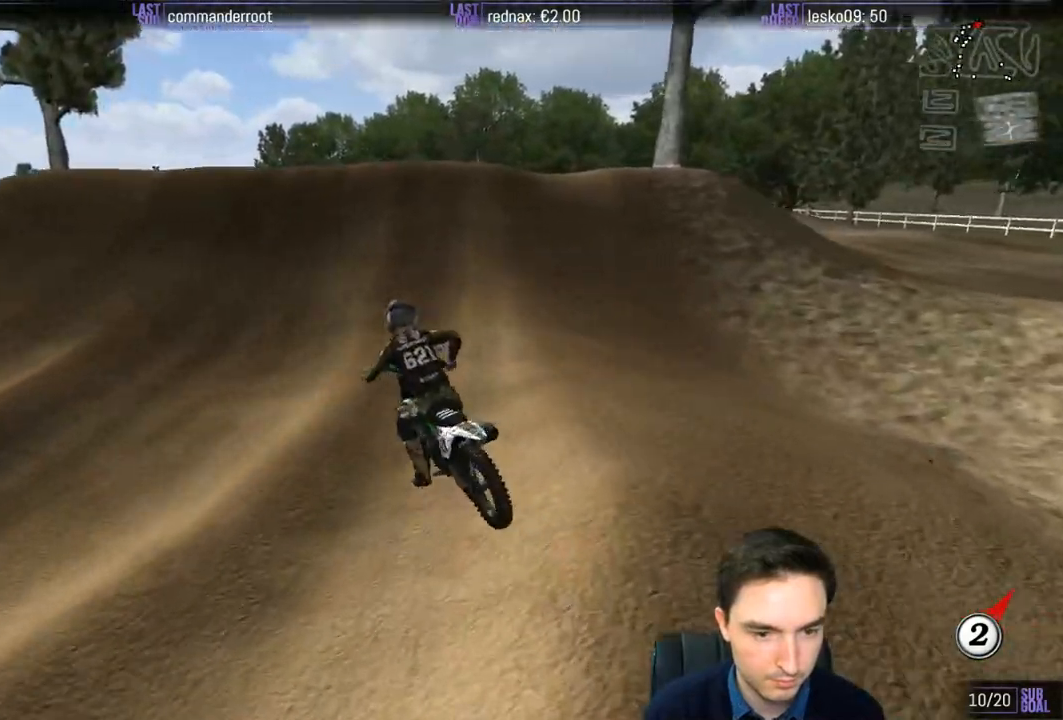
{"buttons": [], "left_stick": "center", "right_stick": "center", "events": [[33, "left_stick", "right"], [183, "left_stick", "center"], [417, "R2", "up"], [483, "L1", "up"]]}
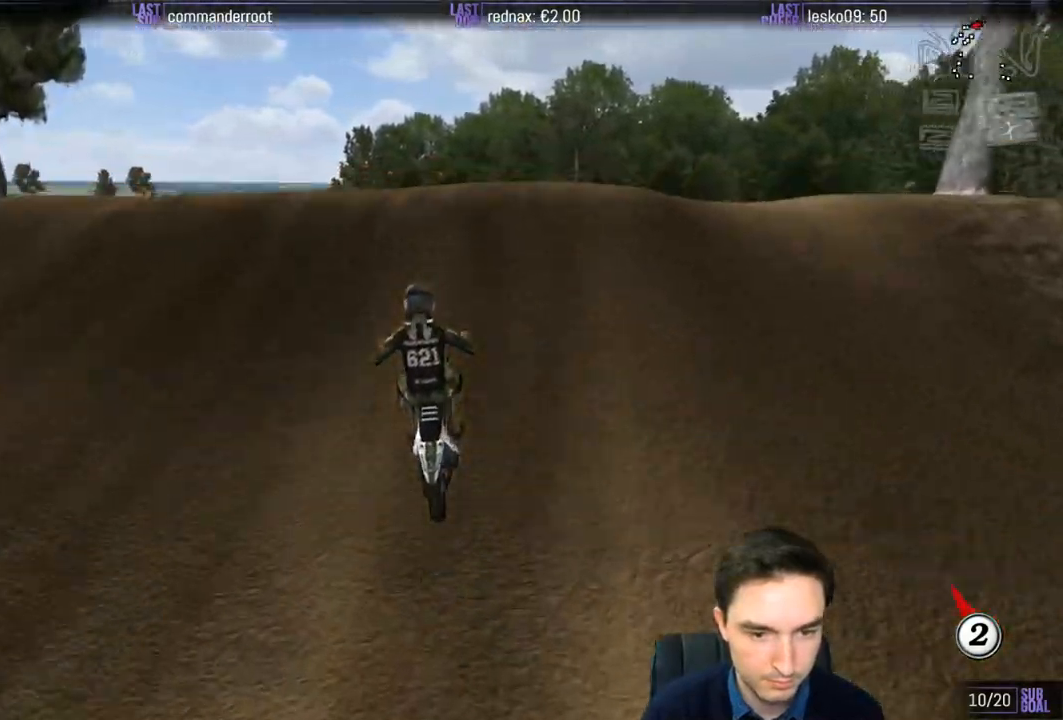
{"buttons": ["R2"], "left_stick": "down-left", "right_stick": "center", "events": [[217, "left_stick", "down-left"], [500, "R2", "down"]]}
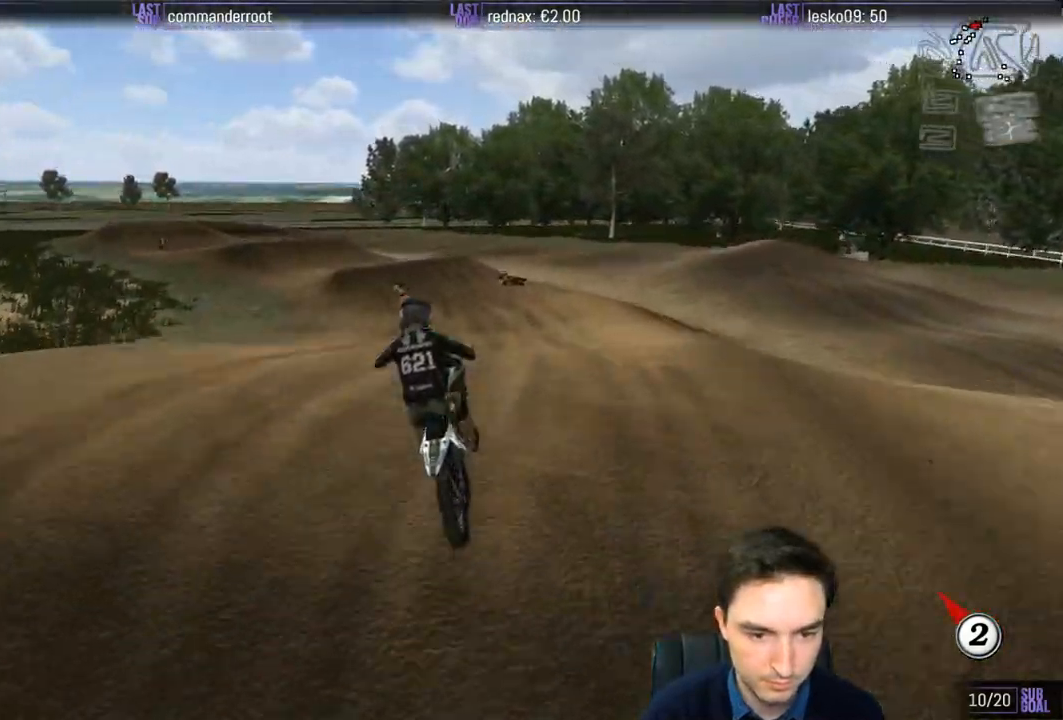
{"buttons": ["L1", "R2"], "left_stick": "down-left", "right_stick": "center", "events": [[17, "left_stick", "down"], [450, "left_stick", "down-left"], [500, "L1", "down"]]}
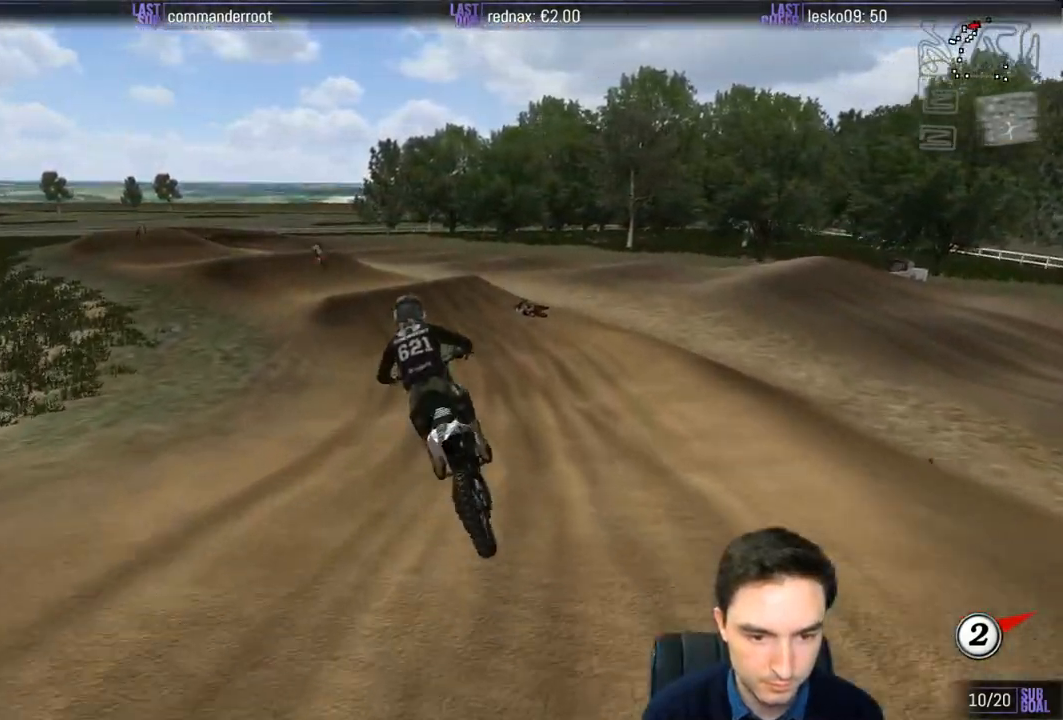
{"buttons": ["L1", "R2"], "left_stick": "center", "right_stick": "center", "events": [[50, "L1", "up"], [133, "left_stick", "center"], [150, "L1", "down"], [200, "L1", "up"], [350, "L1", "down"]]}
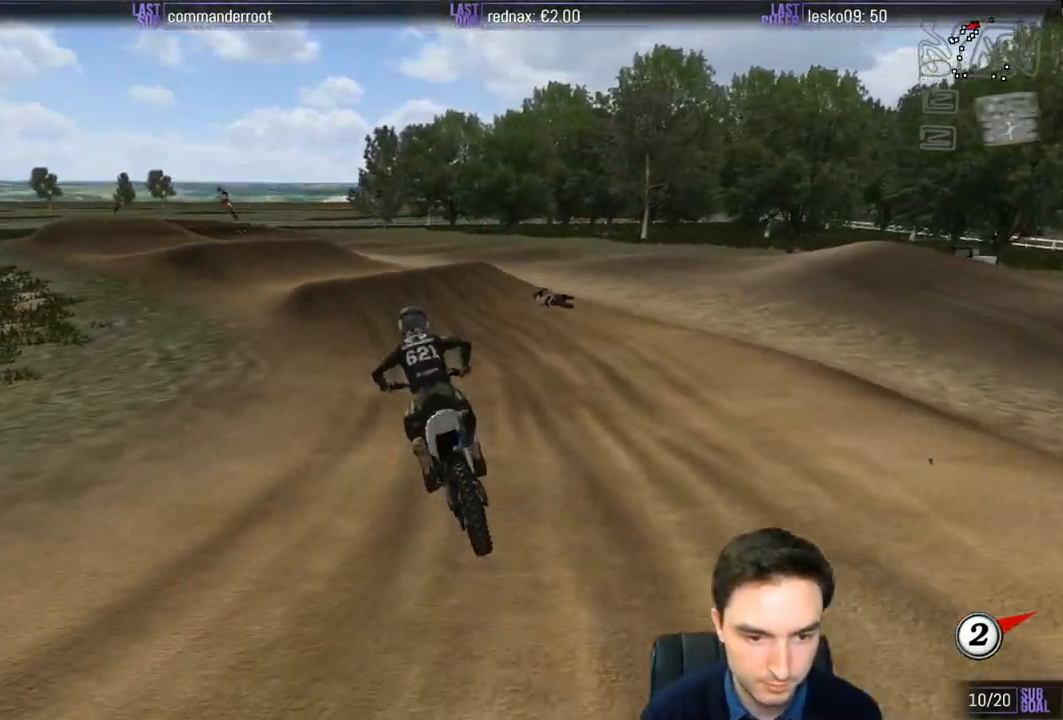
{"buttons": ["L1", "R2"], "left_stick": "center", "right_stick": "center", "events": [[250, "left_stick", "left"], [417, "left_stick", "center"]]}
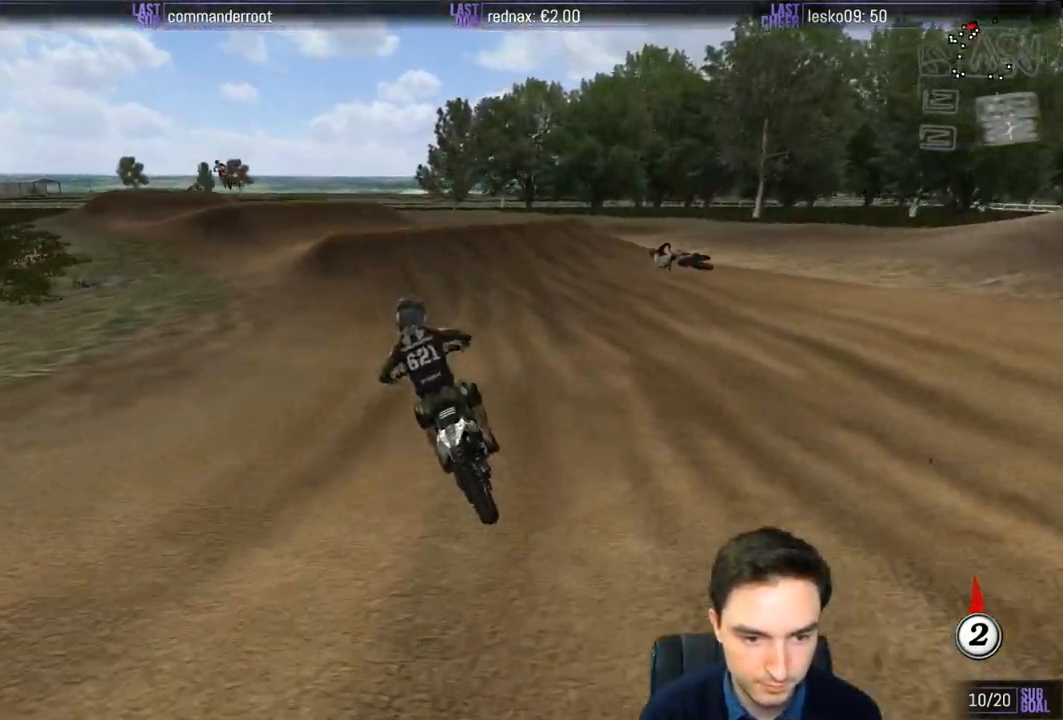
{"buttons": ["L1", "R2"], "left_stick": "left", "right_stick": "center", "events": [[450, "left_stick", "left"]]}